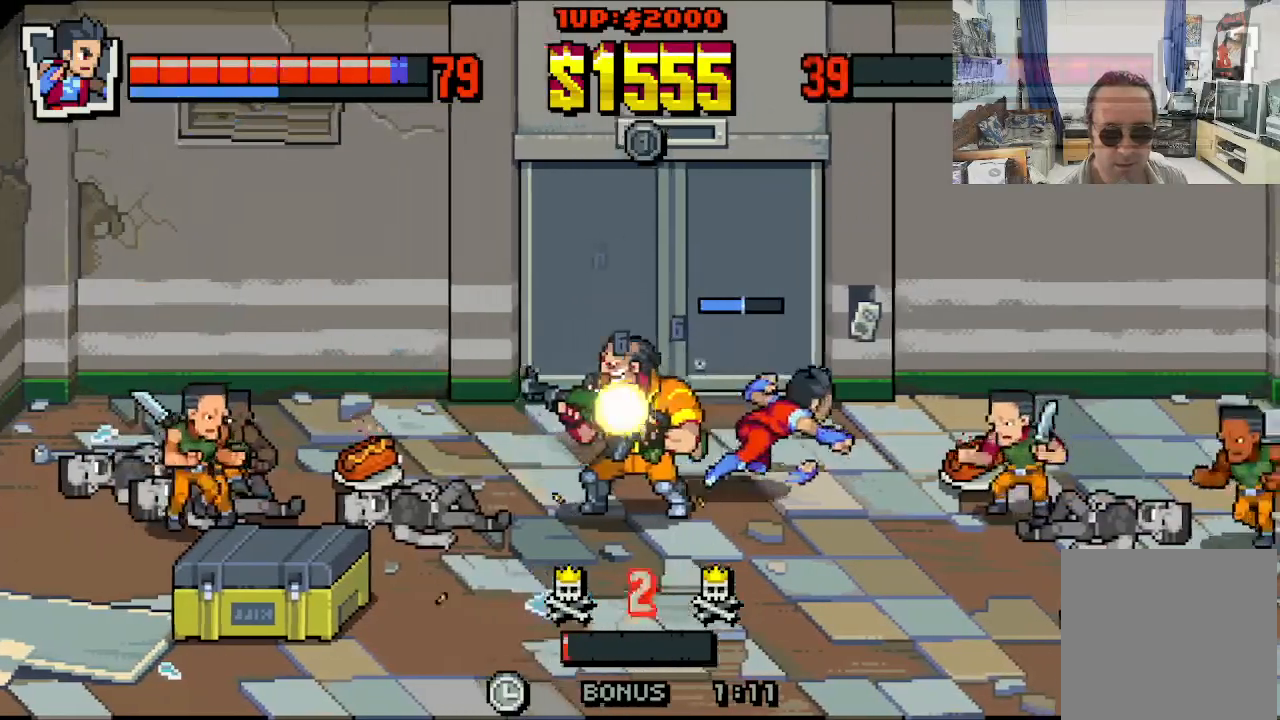
Gameplay with a controller (Xbox layout); each line is a JSON object with the inputs held at the frame after it. "events" lists button and stick changes between this image and that frame as [ms after this image, input, new state], when the widget could be followed in between. Not read: L1 L3 R1 R3 right_stick.
{"buttons": ["X", "DPAD_DOWN", "DPAD_LEFT"], "left_stick": "center", "events": [[33, "X", "down"], [100, "X", "up"], [167, "X", "down"], [283, "X", "up"], [333, "X", "down"], [450, "X", "up"], [500, "X", "down"]]}
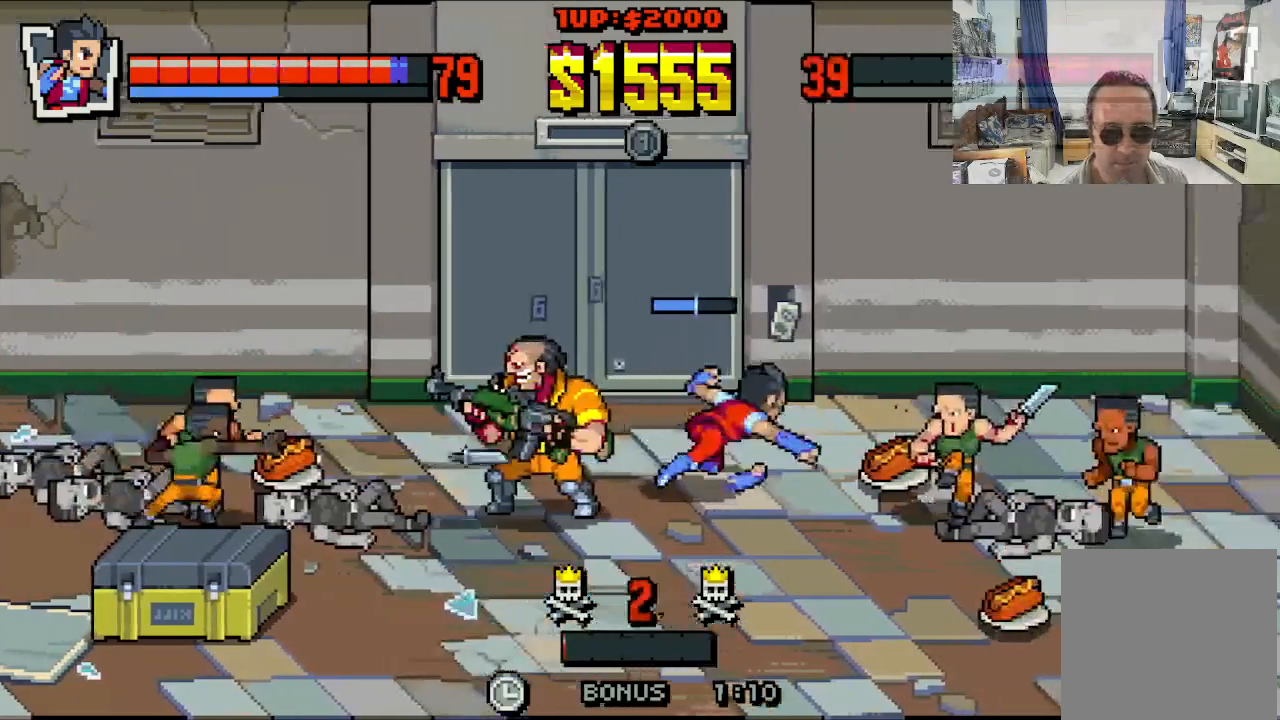
{"buttons": ["DPAD_DOWN", "DPAD_LEFT"], "left_stick": "center", "events": [[117, "X", "up"], [167, "X", "down"], [467, "X", "up"]]}
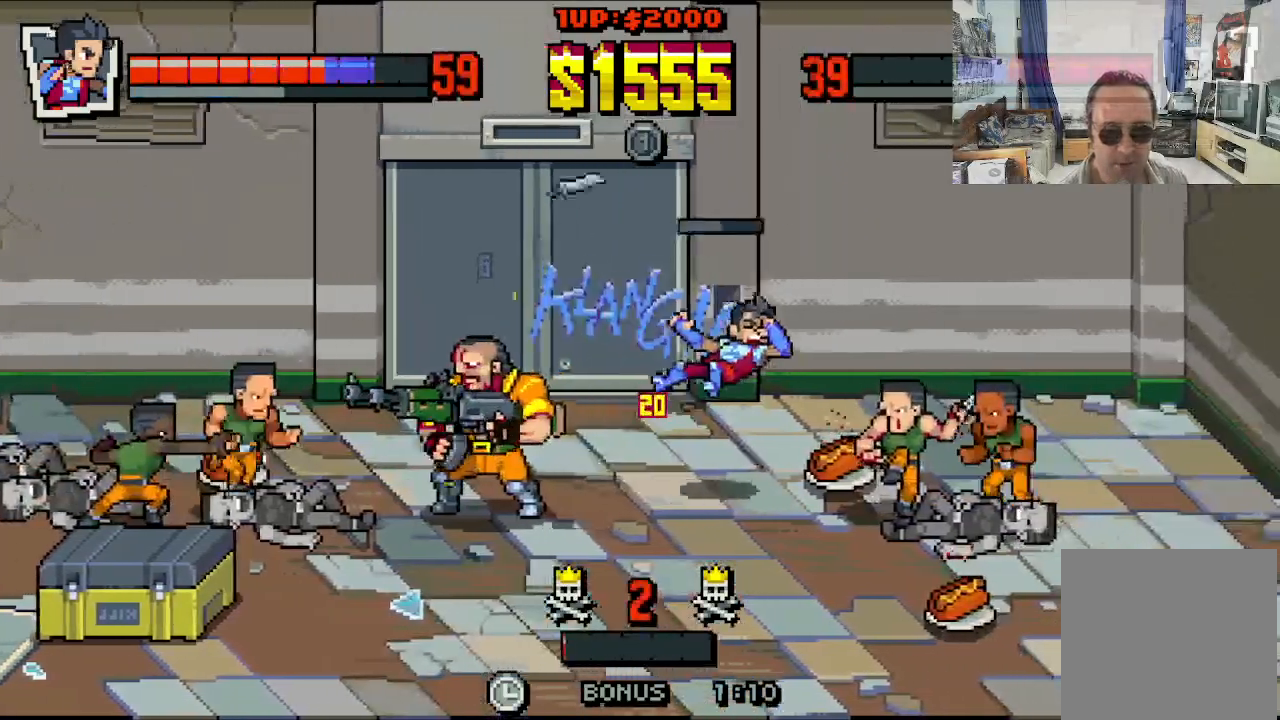
{"buttons": ["X", "DPAD_RIGHT"], "left_stick": "center", "events": [[33, "X", "down"], [400, "DPAD_LEFT", "up"], [433, "DPAD_RIGHT", "down"], [483, "DPAD_DOWN", "up"]]}
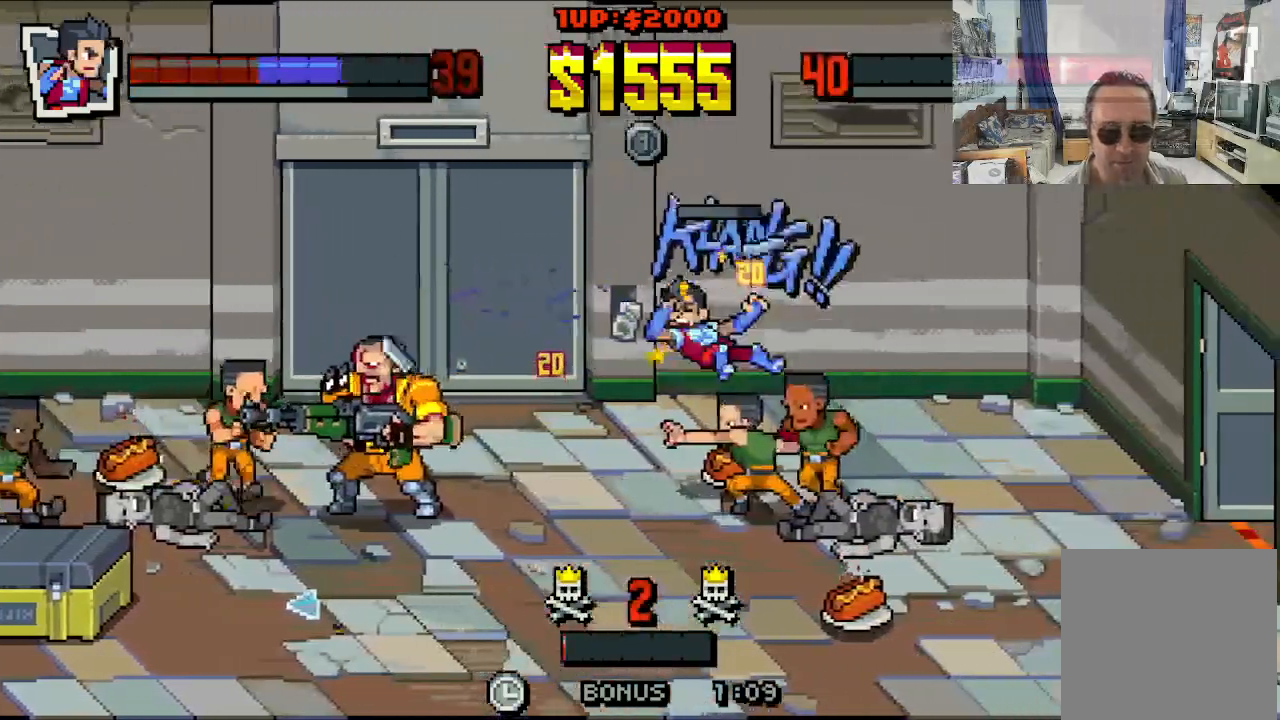
{"buttons": ["DPAD_DOWN", "DPAD_LEFT"], "left_stick": "center", "events": [[33, "X", "up"], [117, "X", "down"], [150, "DPAD_DOWN", "down"], [233, "X", "up"], [250, "DPAD_RIGHT", "up"], [267, "DPAD_DOWN", "up"], [283, "DPAD_LEFT", "down"], [317, "X", "down"], [417, "X", "up"], [467, "DPAD_DOWN", "down"]]}
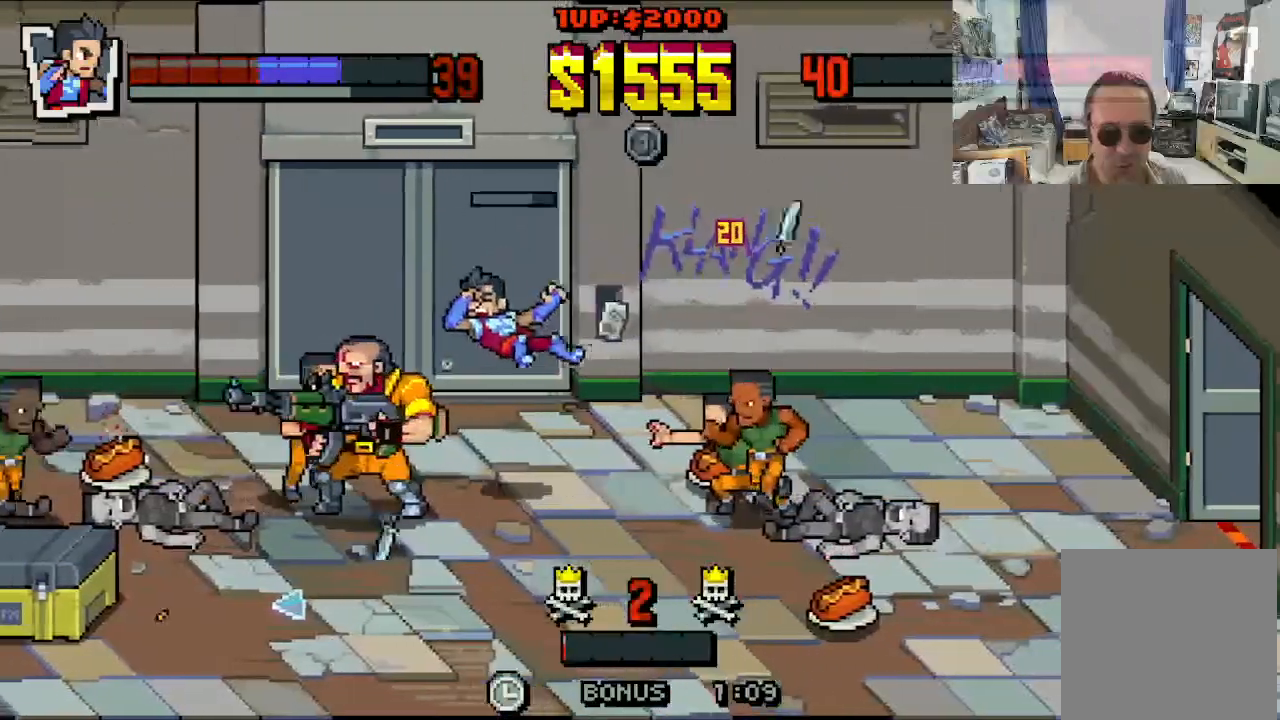
{"buttons": ["A", "DPAD_UP", "DPAD_RIGHT"], "left_stick": "center", "events": [[17, "X", "down"], [367, "DPAD_LEFT", "up"], [400, "DPAD_RIGHT", "down"], [417, "DPAD_DOWN", "up"], [450, "A", "down"], [500, "DPAD_UP", "down"], [500, "X", "up"]]}
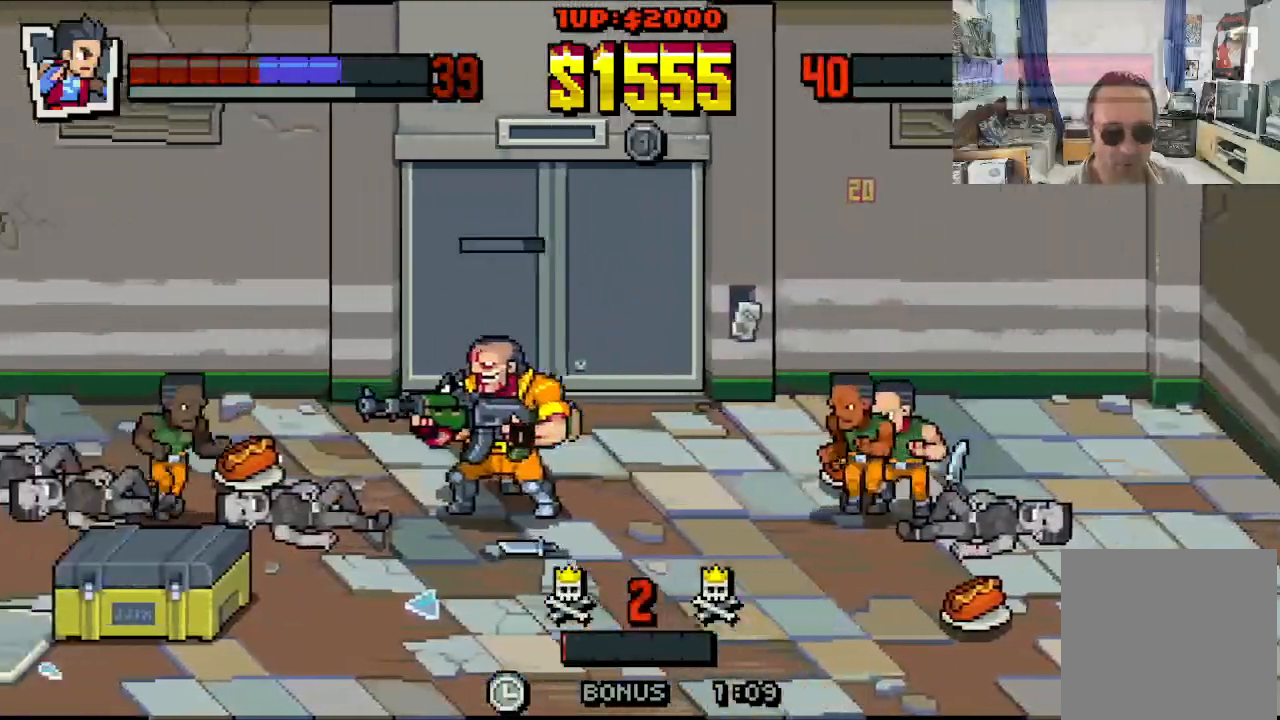
{"buttons": ["DPAD_DOWN"], "left_stick": "center", "events": [[17, "DPAD_RIGHT", "up"], [50, "A", "up"], [67, "DPAD_LEFT", "down"], [117, "DPAD_UP", "up"], [150, "DPAD_LEFT", "up"], [500, "DPAD_DOWN", "down"]]}
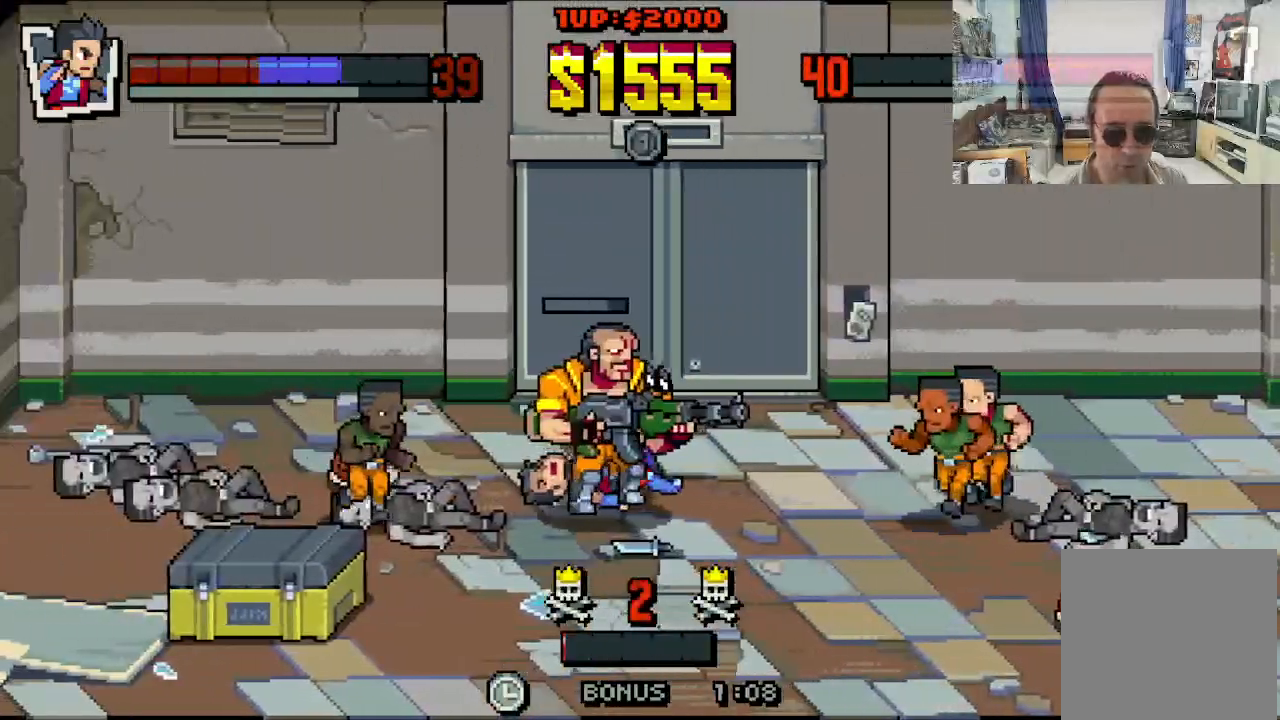
{"buttons": ["DPAD_DOWN", "DPAD_LEFT"], "left_stick": "center", "events": [[67, "X", "down"], [117, "DPAD_RIGHT", "down"], [117, "X", "up"], [283, "DPAD_RIGHT", "up"], [300, "DPAD_LEFT", "down"]]}
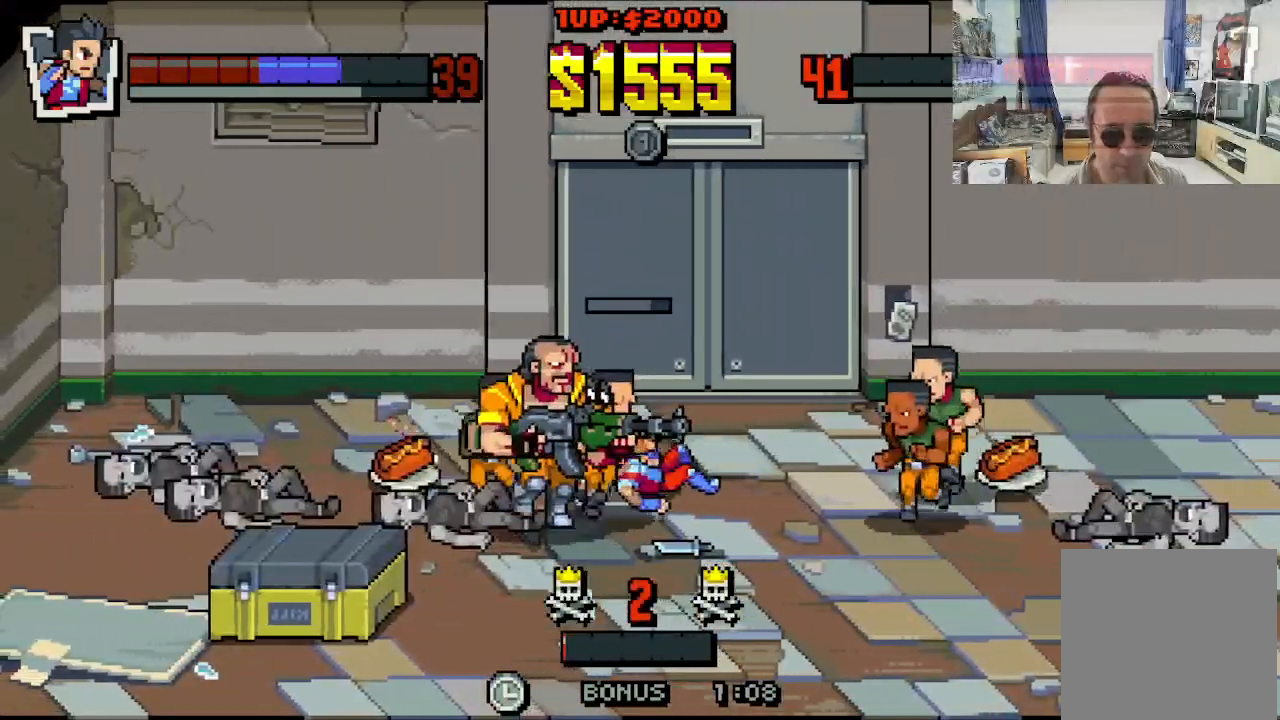
{"buttons": ["DPAD_DOWN", "DPAD_LEFT"], "left_stick": "center", "events": []}
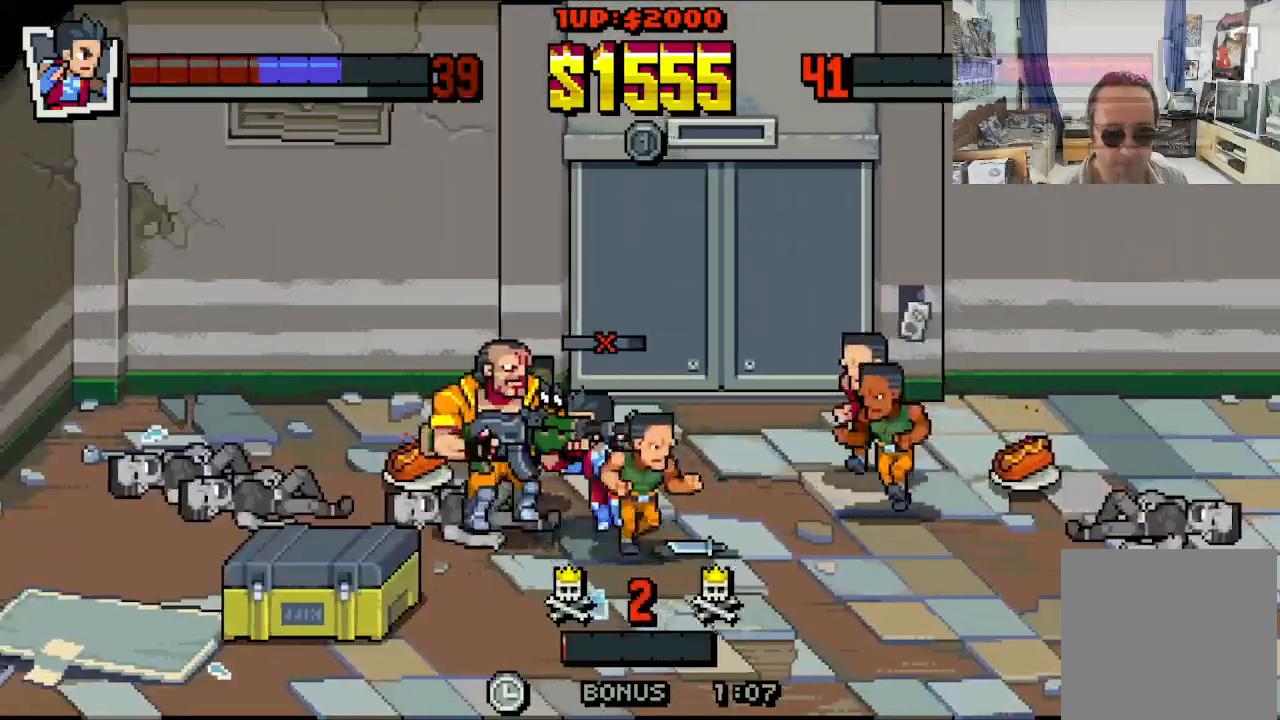
{"buttons": ["X", "DPAD_LEFT"], "left_stick": "center", "events": [[183, "DPAD_DOWN", "up"], [183, "X", "down"], [400, "X", "up"], [483, "X", "down"]]}
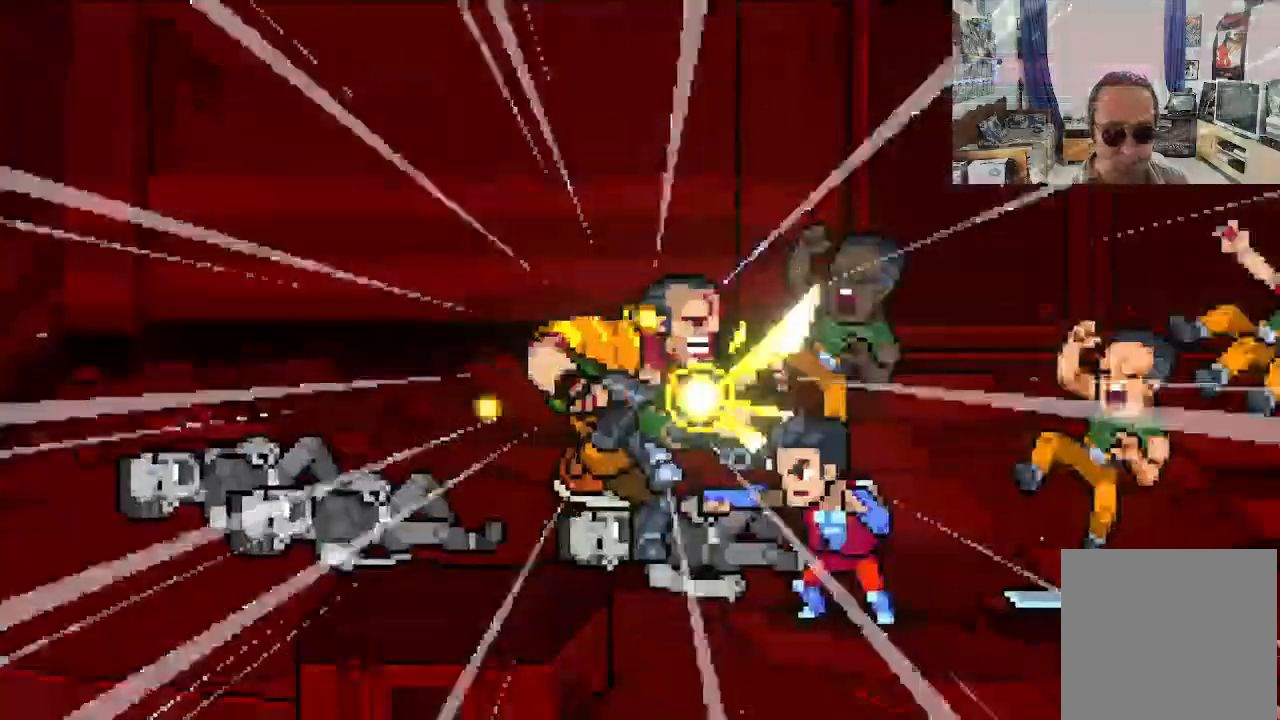
{"buttons": ["DPAD_LEFT"], "left_stick": "center", "events": [[433, "X", "up"]]}
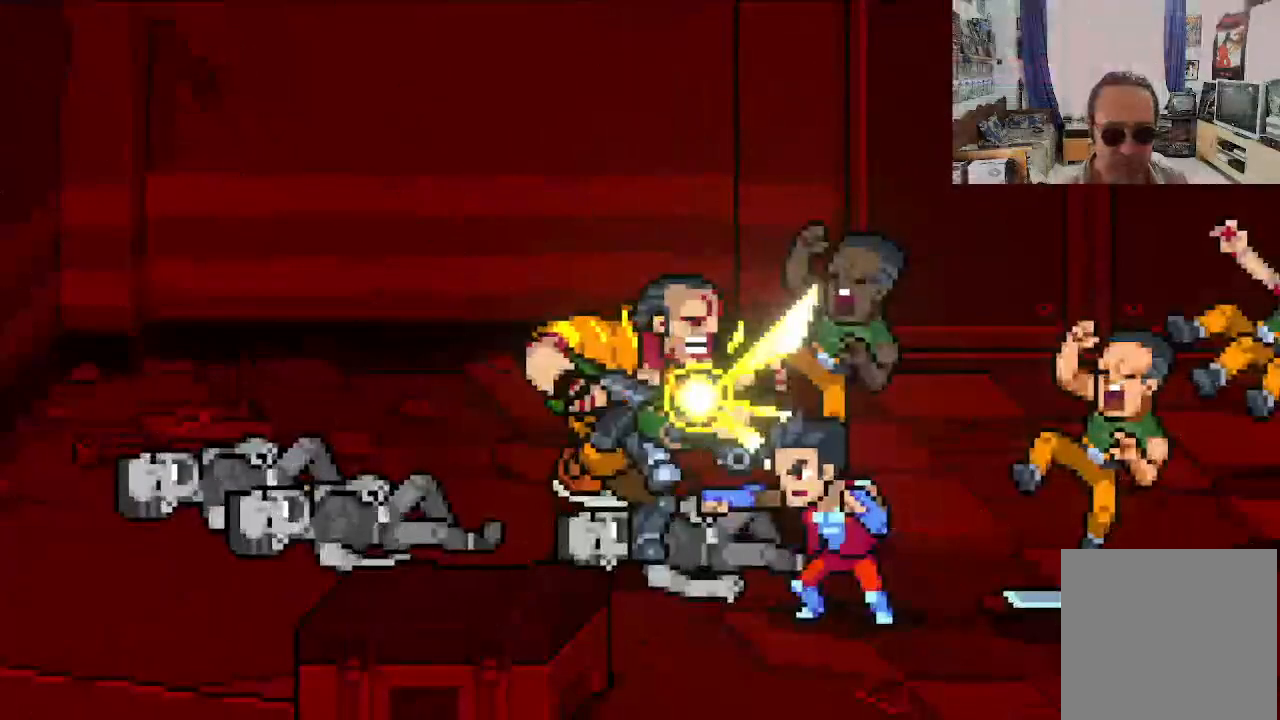
{"buttons": ["DPAD_LEFT"], "left_stick": "center", "events": [[17, "X", "down"], [117, "X", "up"], [183, "X", "down"], [283, "X", "up"], [350, "X", "down"], [467, "X", "up"]]}
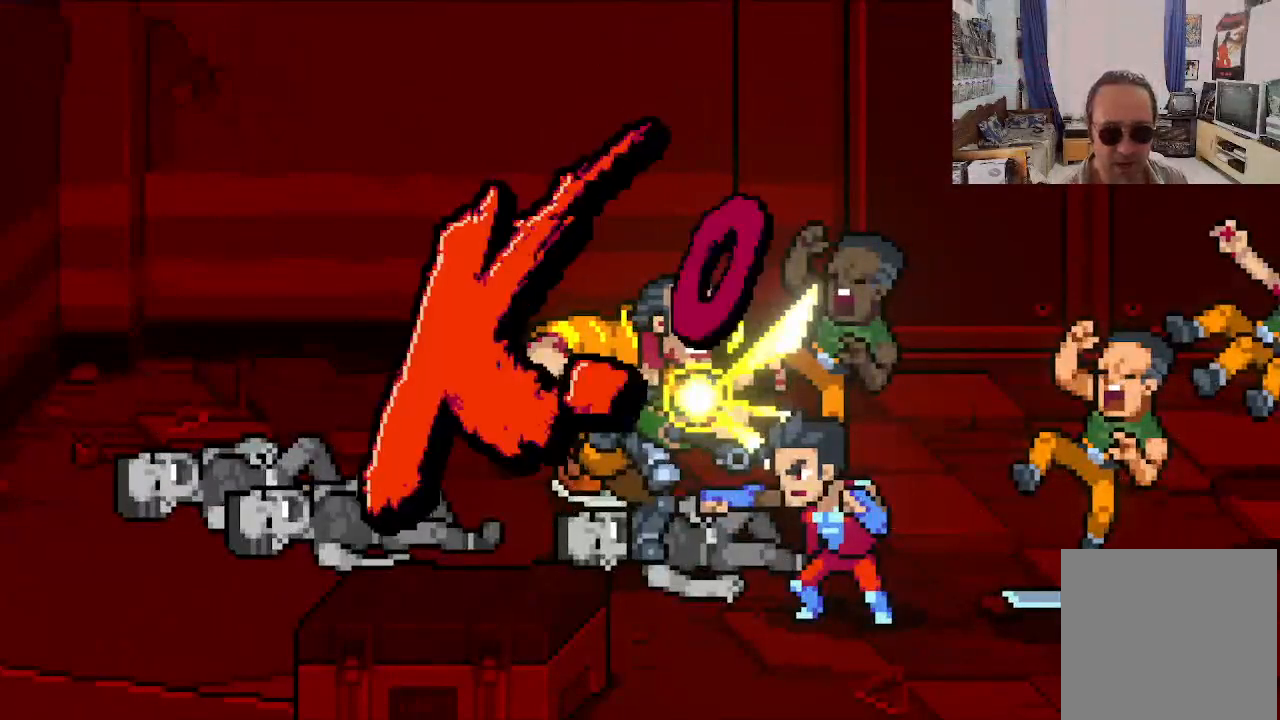
{"buttons": [], "left_stick": "center", "events": [[300, "DPAD_LEFT", "up"]]}
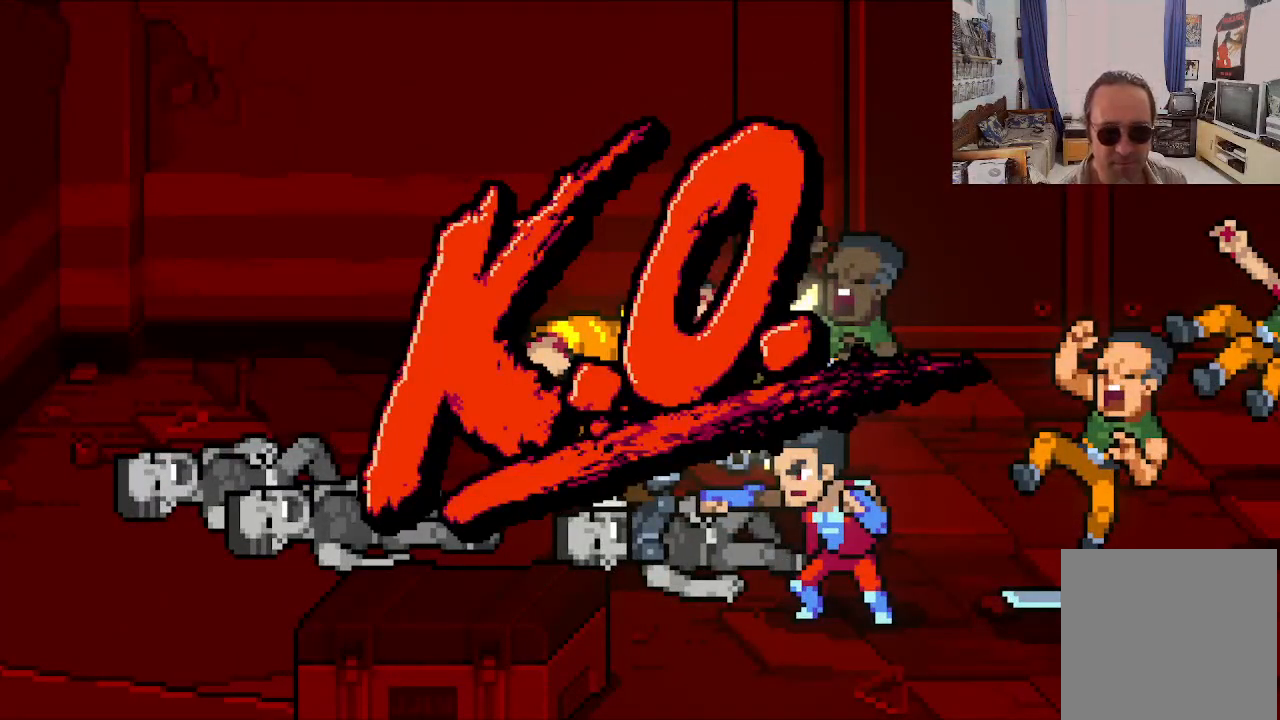
{"buttons": [], "left_stick": "center", "events": []}
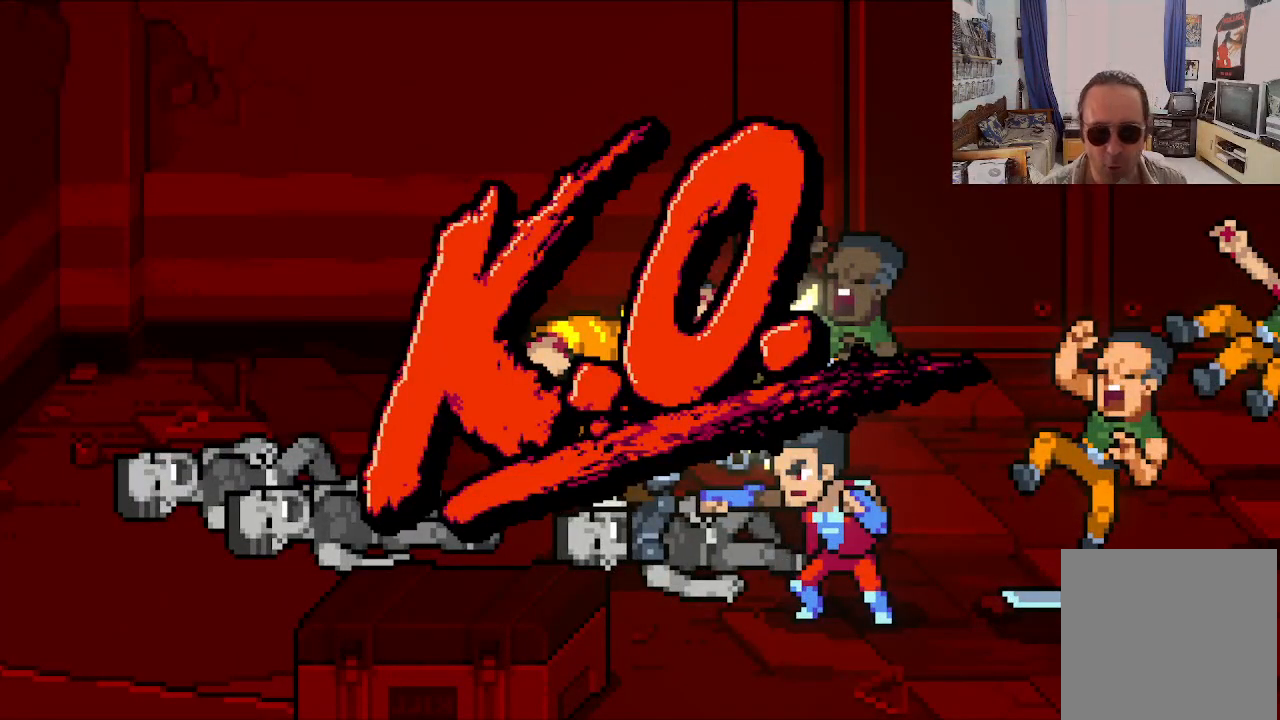
{"buttons": [], "left_stick": "center", "events": []}
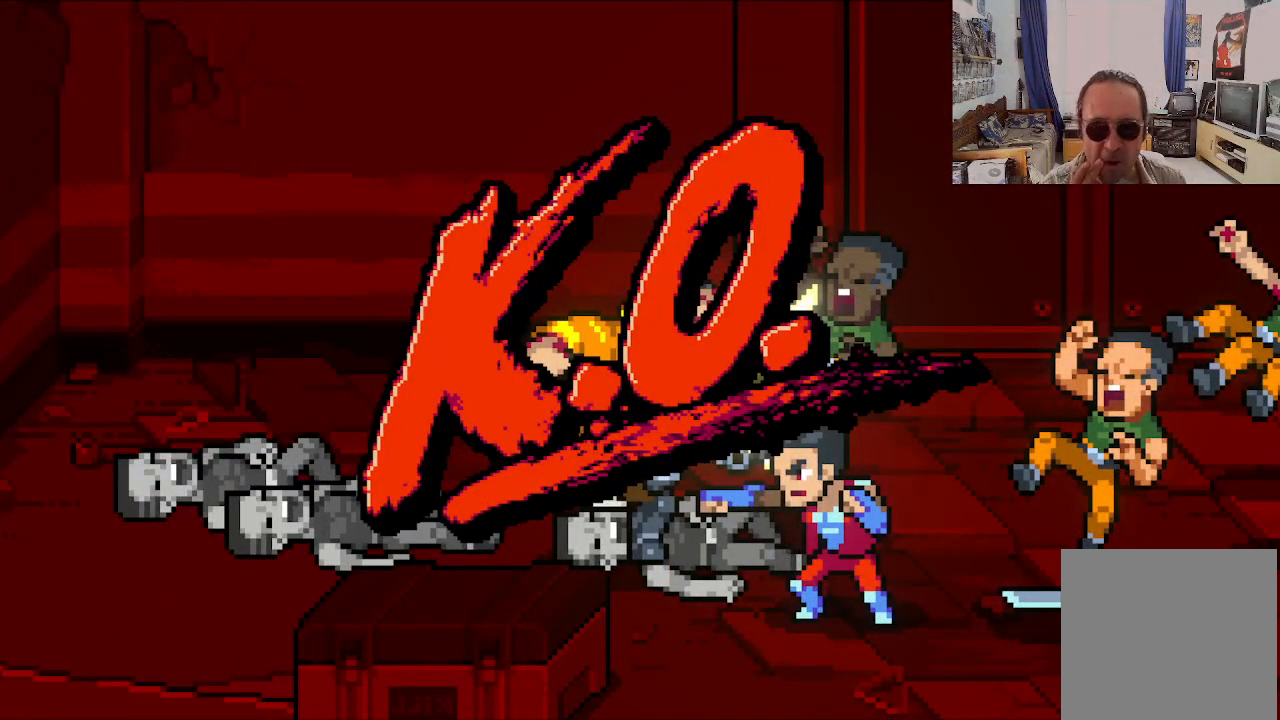
{"buttons": [], "left_stick": "center", "events": []}
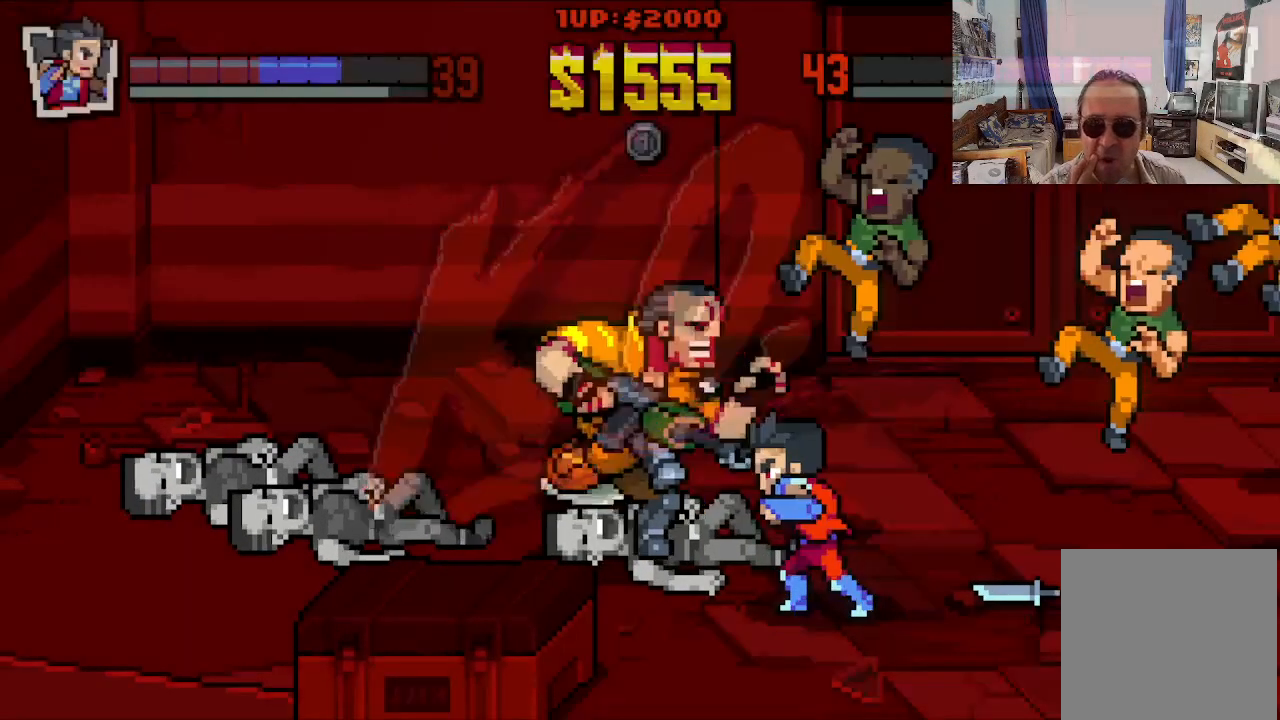
{"buttons": [], "left_stick": "center", "events": []}
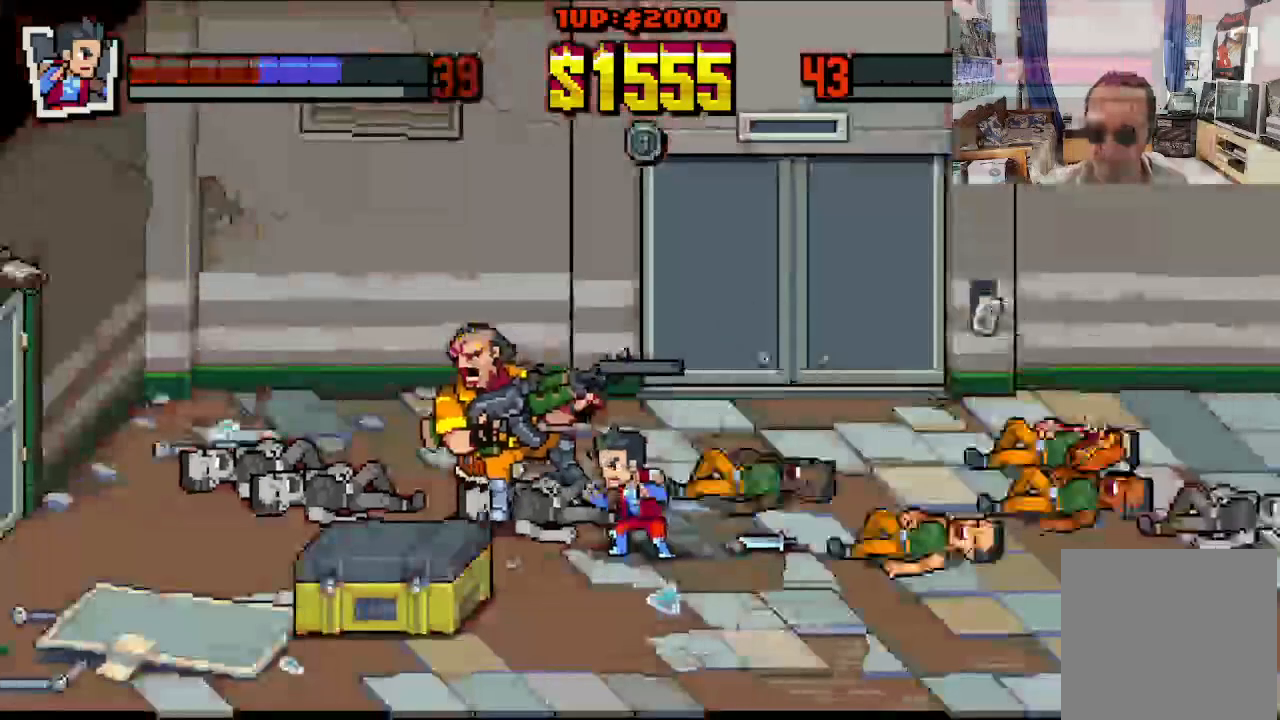
{"buttons": [], "left_stick": "center"}
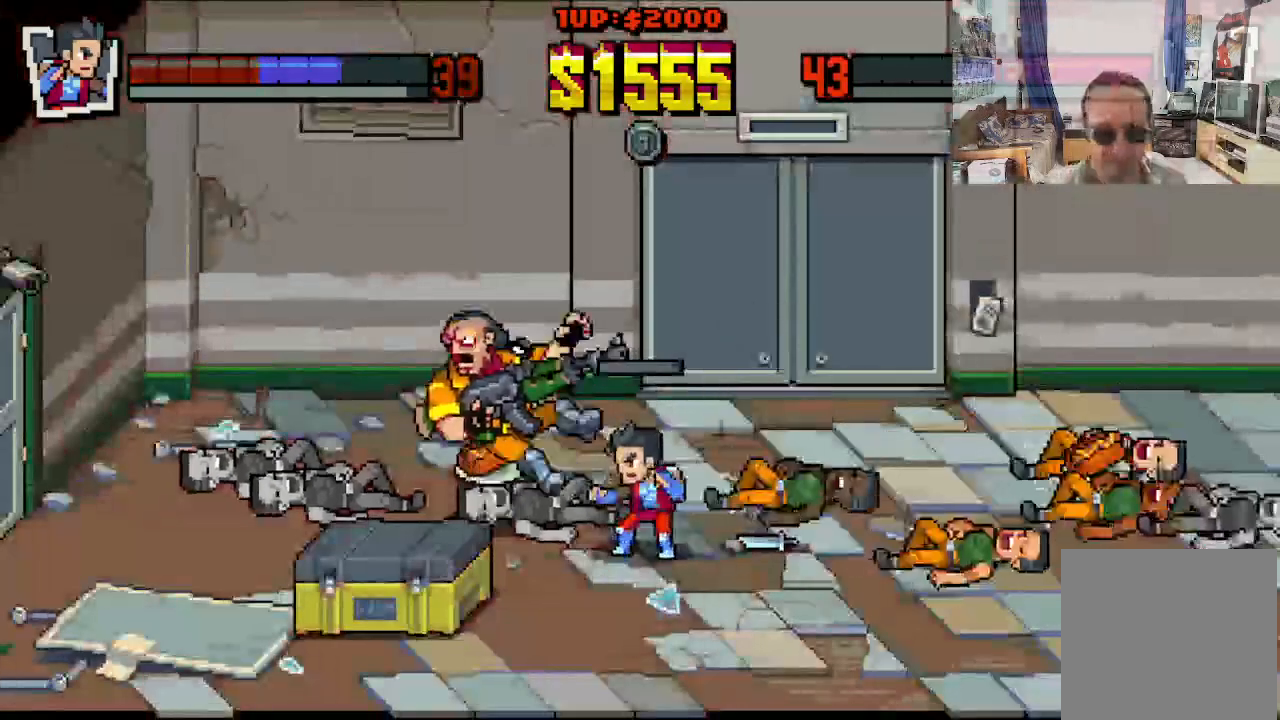
{"buttons": [], "left_stick": "center", "events": []}
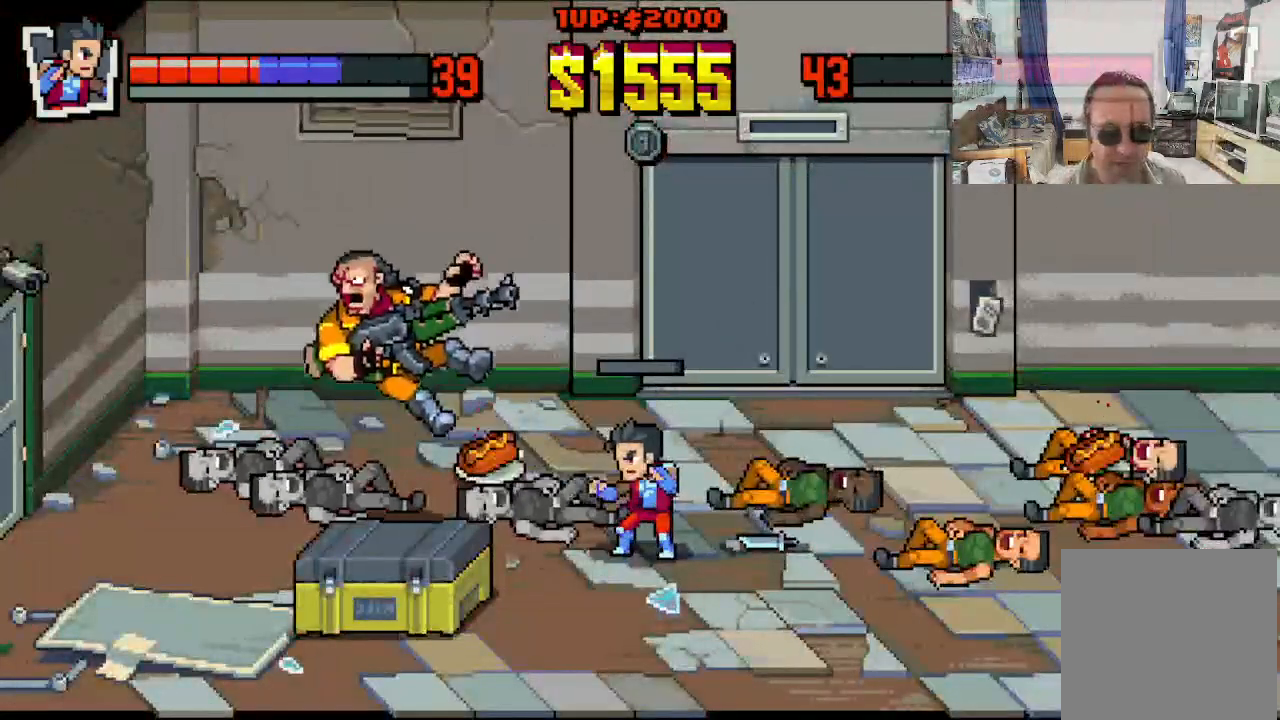
{"buttons": ["DPAD_UP", "DPAD_LEFT"], "left_stick": "center", "events": [[167, "DPAD_LEFT", "down"], [167, "DPAD_UP", "down"]]}
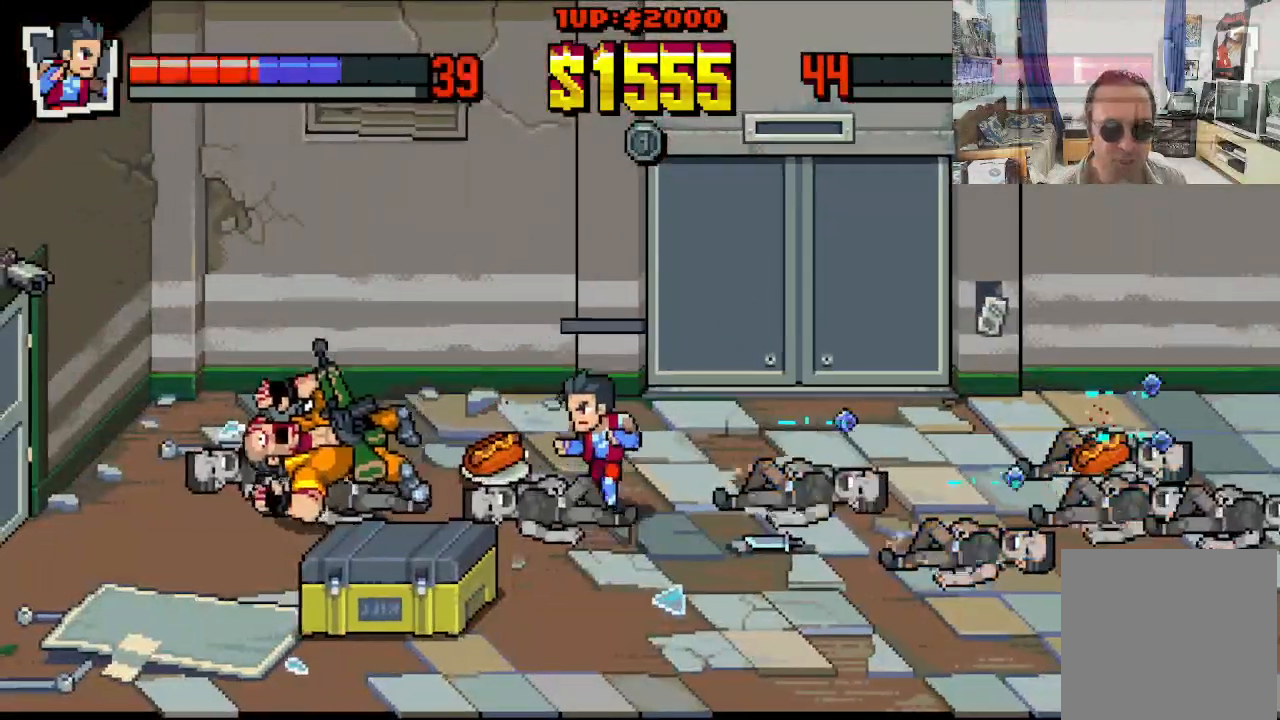
{"buttons": [], "left_stick": "center", "events": [[117, "DPAD_UP", "up"], [200, "DPAD_DOWN", "down"], [267, "DPAD_DOWN", "up"], [283, "DPAD_LEFT", "up"], [300, "B", "down"], [450, "B", "up"]]}
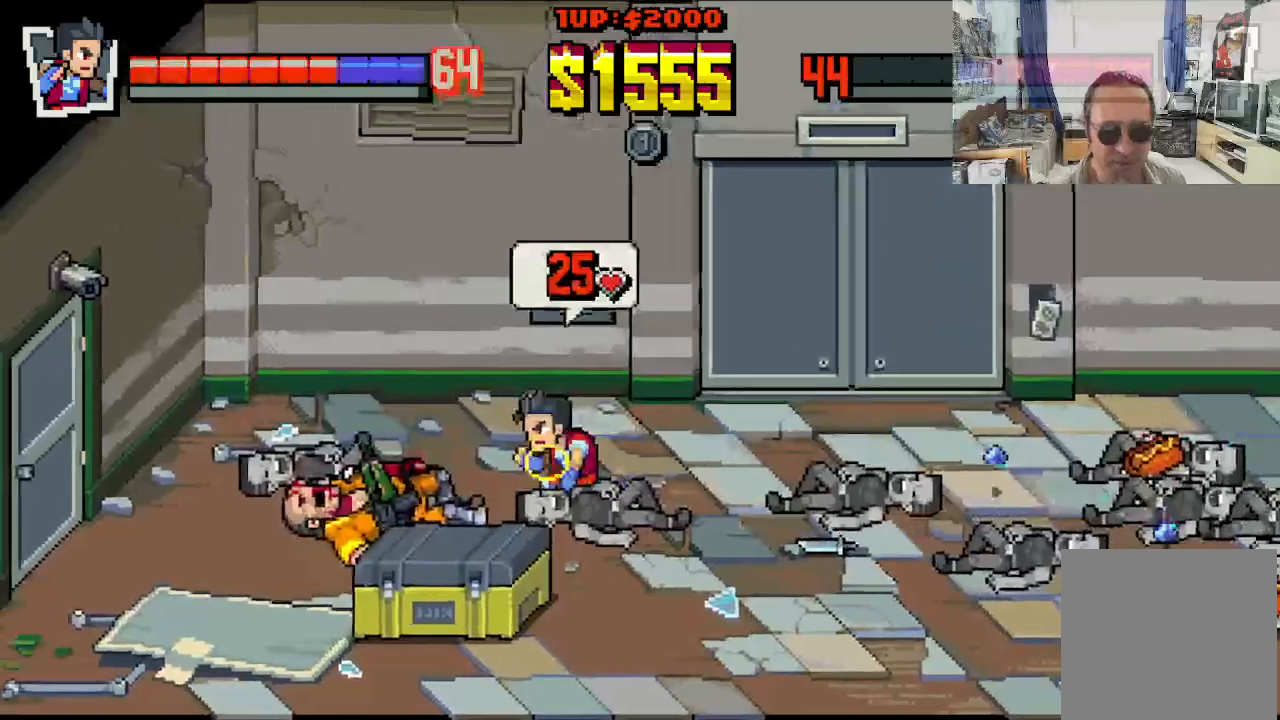
{"buttons": ["DPAD_DOWN", "DPAD_RIGHT"], "left_stick": "center", "events": [[167, "DPAD_DOWN", "down"], [167, "DPAD_RIGHT", "down"]]}
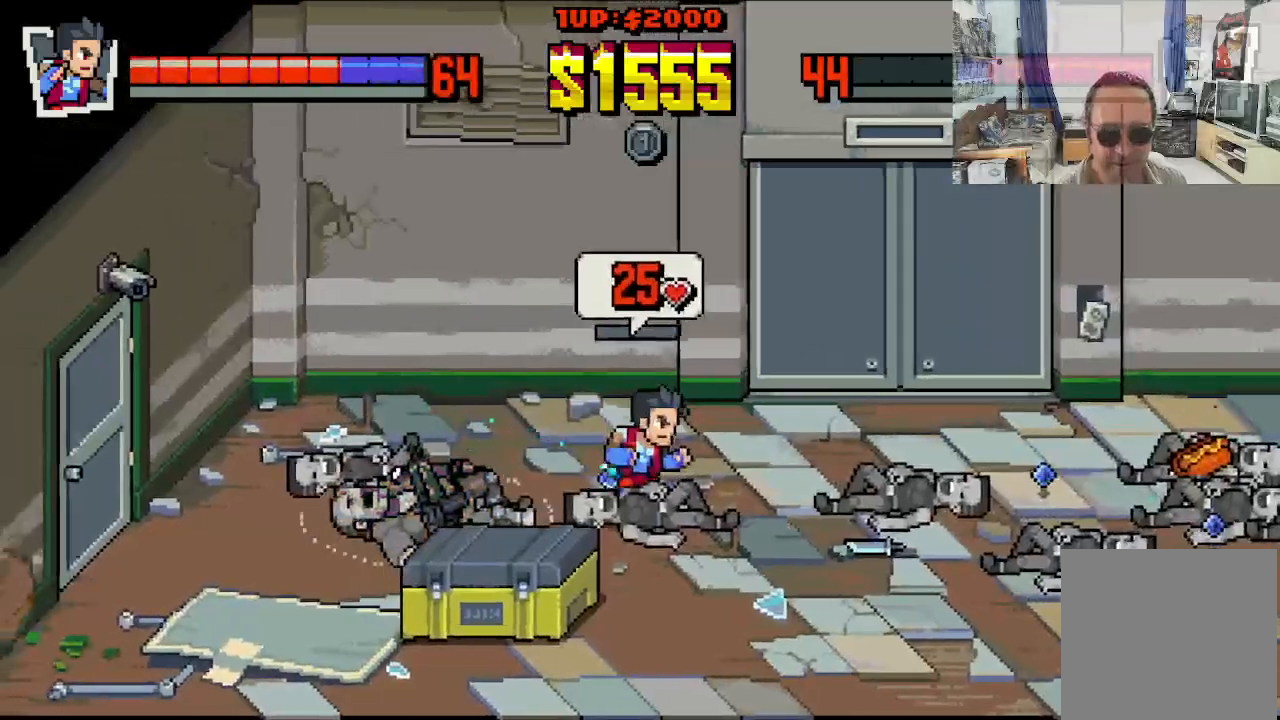
{"buttons": ["DPAD_RIGHT"], "left_stick": "center", "events": [[17, "DPAD_DOWN", "up"]]}
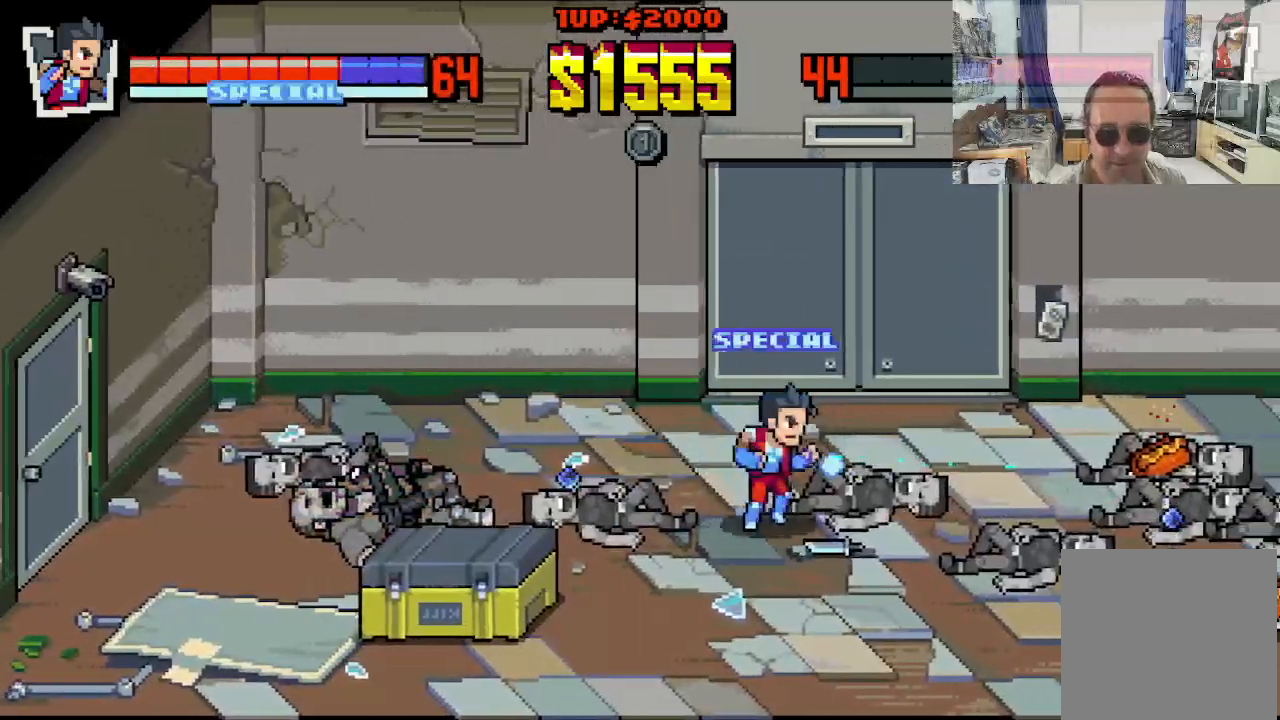
{"buttons": ["DPAD_DOWN", "DPAD_RIGHT"], "left_stick": "center", "events": [[183, "DPAD_UP", "down"], [367, "DPAD_UP", "up"], [500, "DPAD_DOWN", "down"]]}
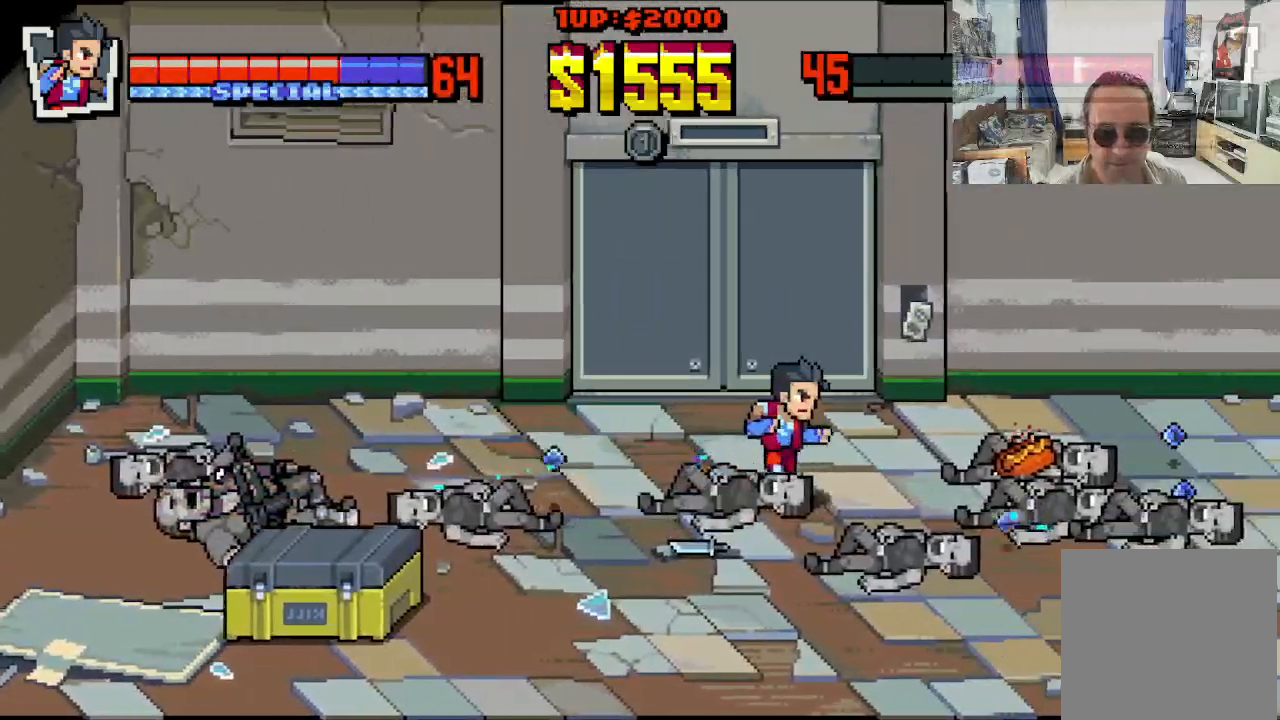
{"buttons": ["DPAD_RIGHT"], "left_stick": "center", "events": [[200, "DPAD_DOWN", "up"]]}
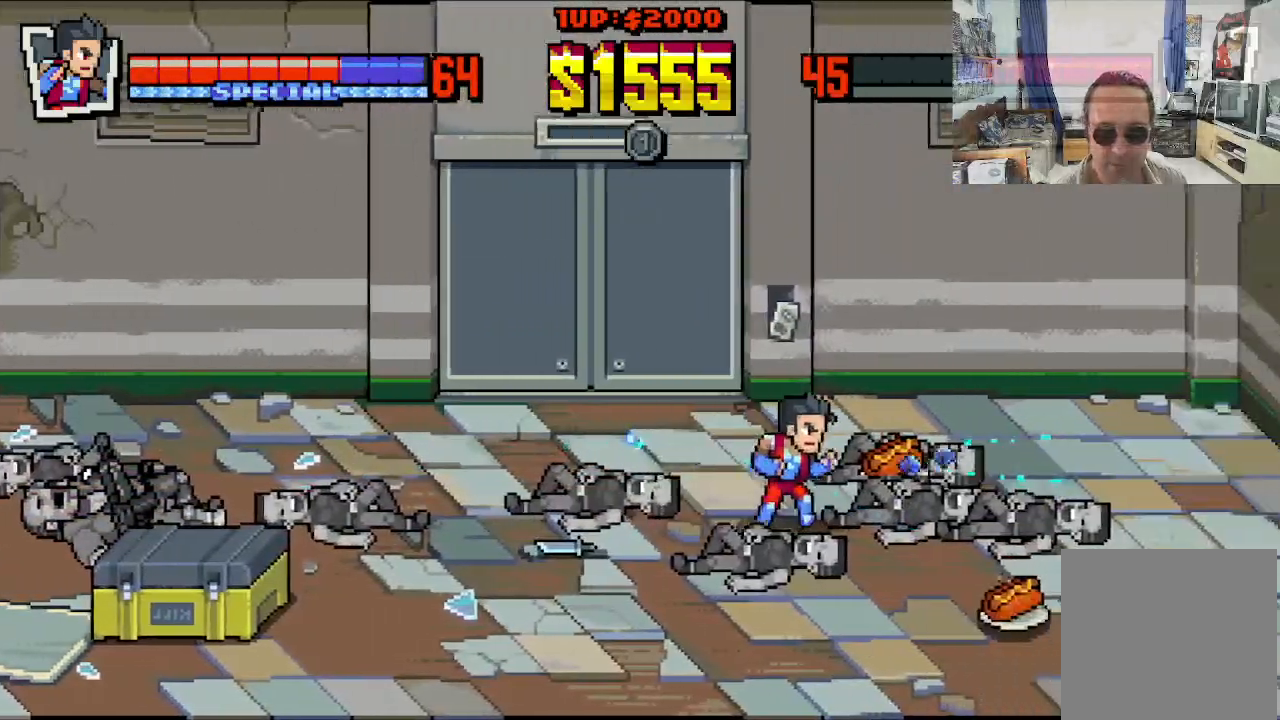
{"buttons": ["DPAD_DOWN", "DPAD_RIGHT"], "left_stick": "center", "events": [[250, "DPAD_UP", "down"], [350, "DPAD_UP", "up"], [367, "DPAD_DOWN", "down"]]}
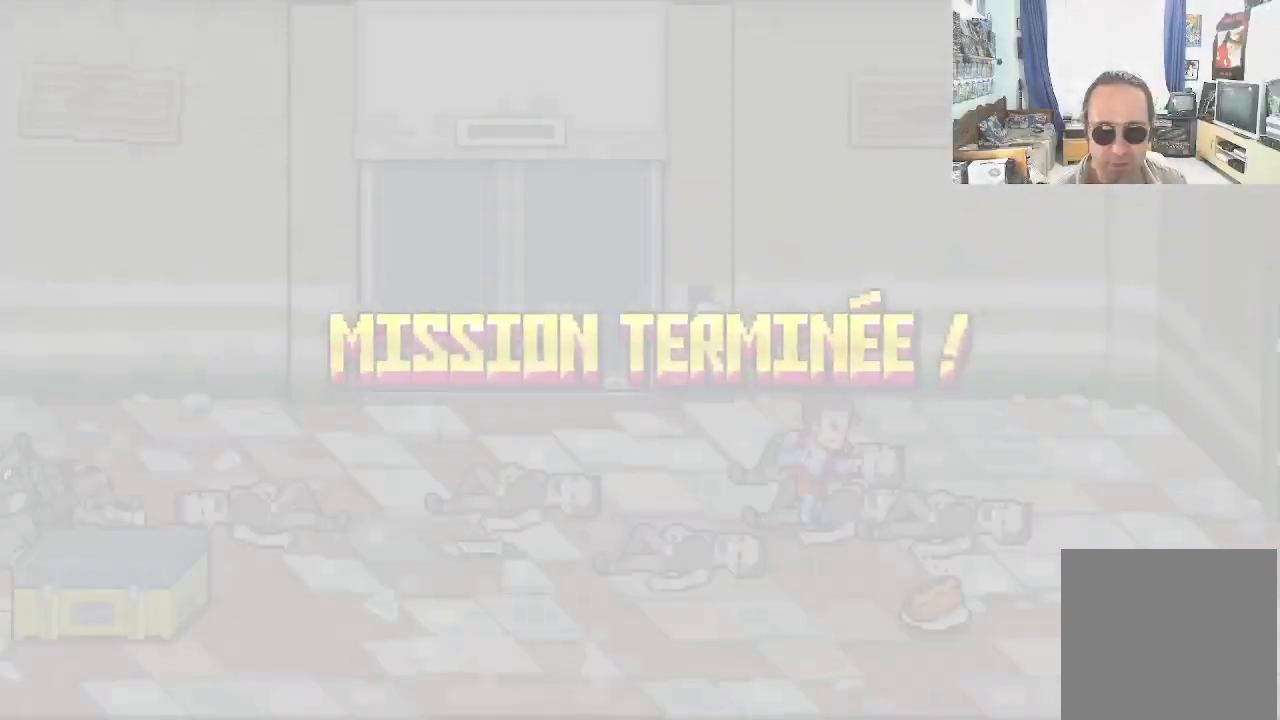
{"buttons": [], "left_stick": "center", "events": [[167, "DPAD_RIGHT", "up"], [183, "DPAD_DOWN", "up"]]}